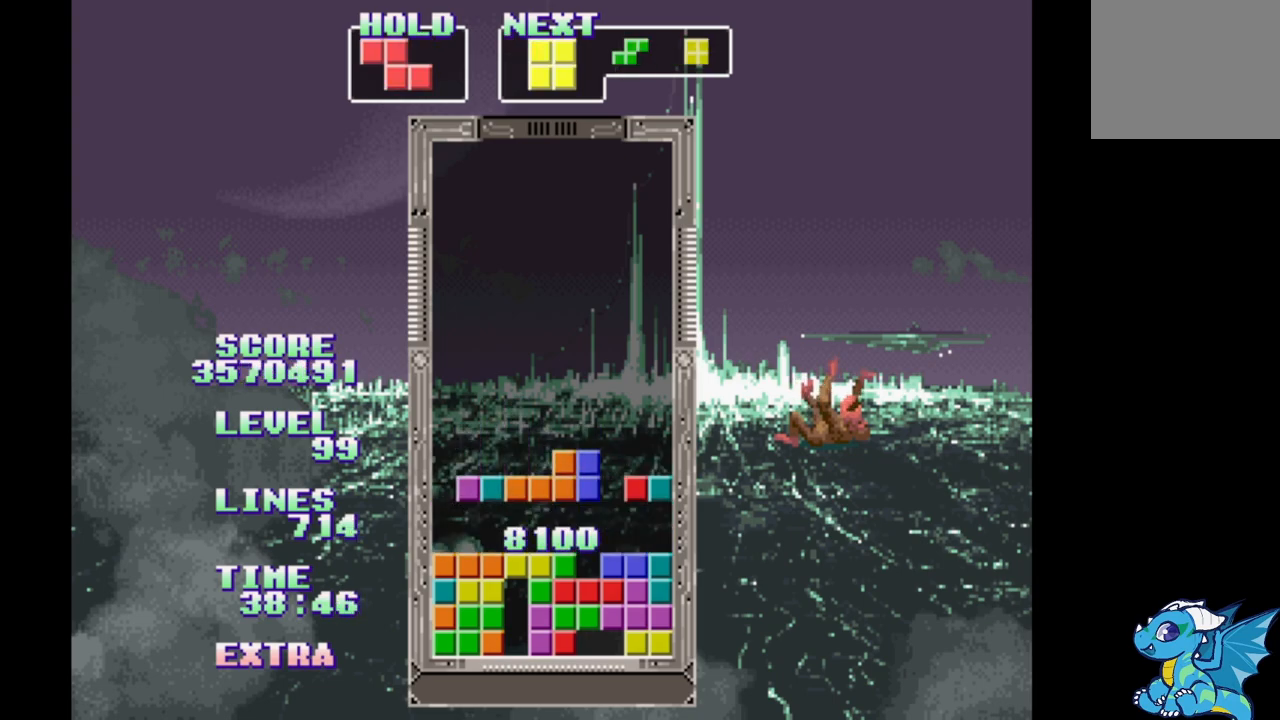
Gameplay with a controller (Xbox layout); each line is a JSON object with the inputs held at the frame after it. "events" lists button and stick changes between this image and that frame as [ms after this image, input, new state], when the widget could be followed in between. Not read: L2 L3 R2 R3 left_stick right_stick.
{"buttons": ["DPAD_LEFT"], "events": [[400, "DPAD_LEFT", "down"]]}
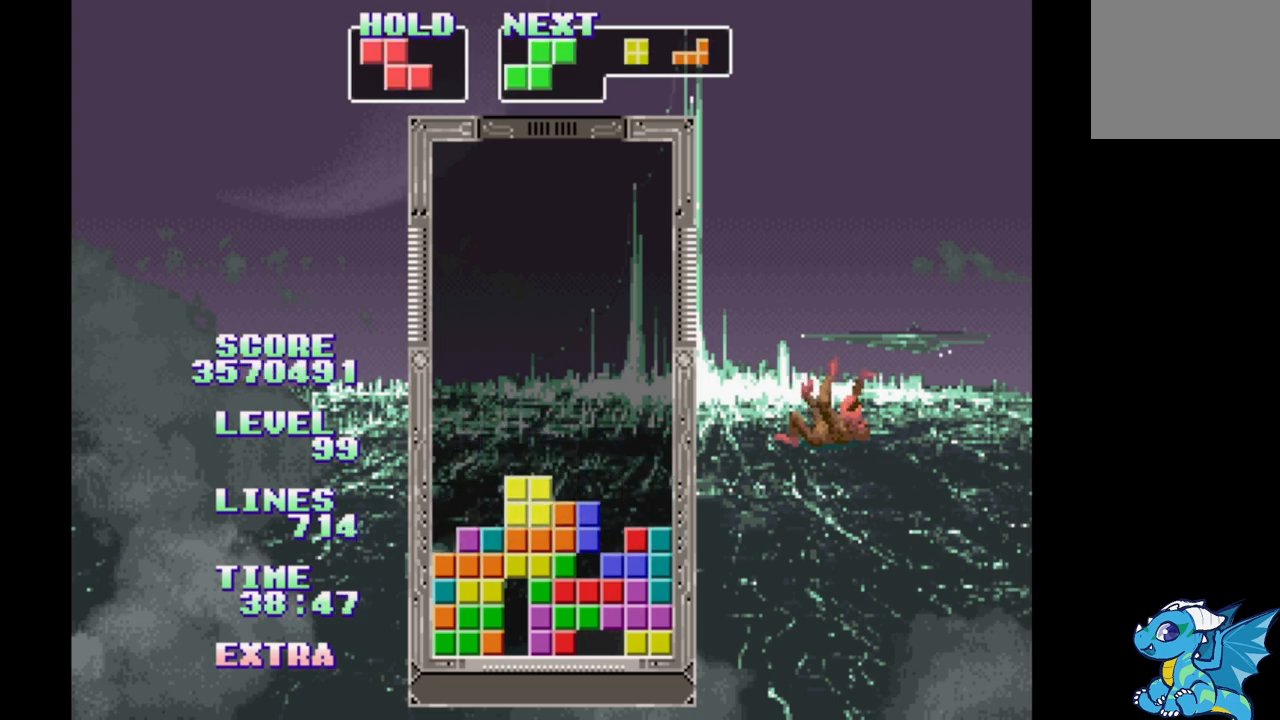
{"buttons": ["DPAD_LEFT"], "events": [[217, "B", "down"], [433, "B", "up"]]}
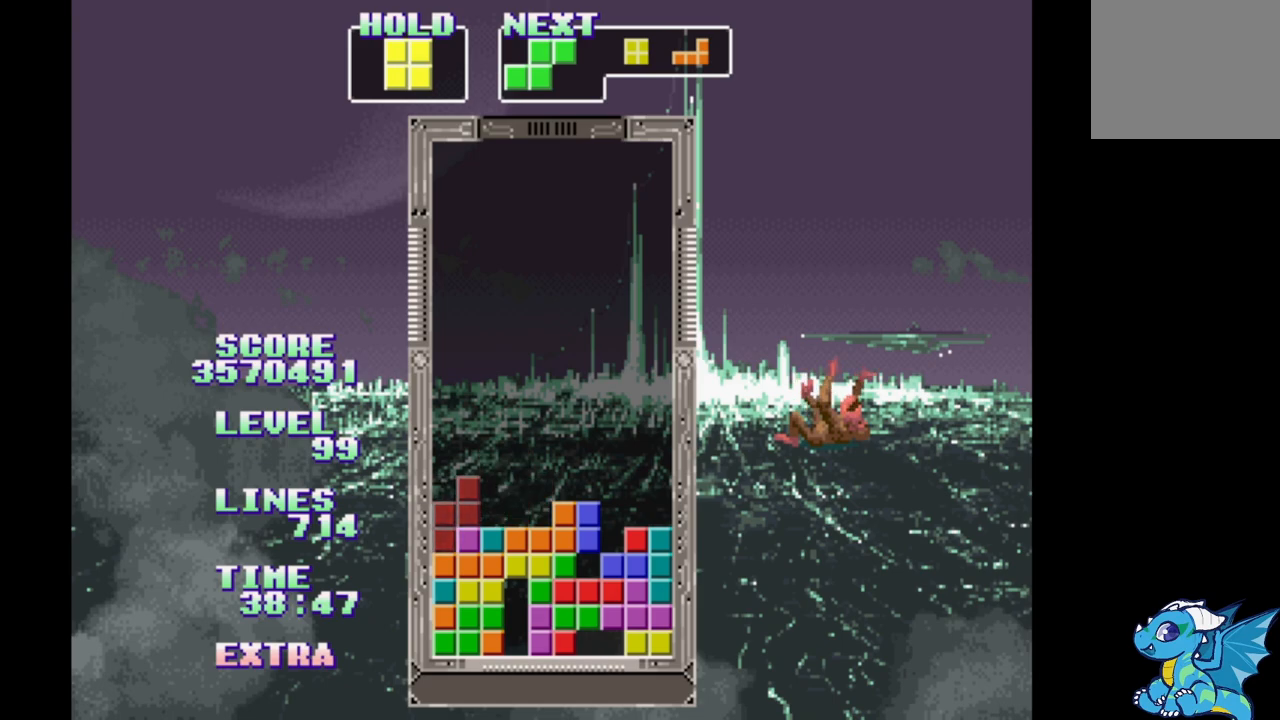
{"buttons": ["DPAD_LEFT"], "events": [[183, "B", "down"], [300, "B", "up"], [350, "B", "down"], [433, "B", "up"]]}
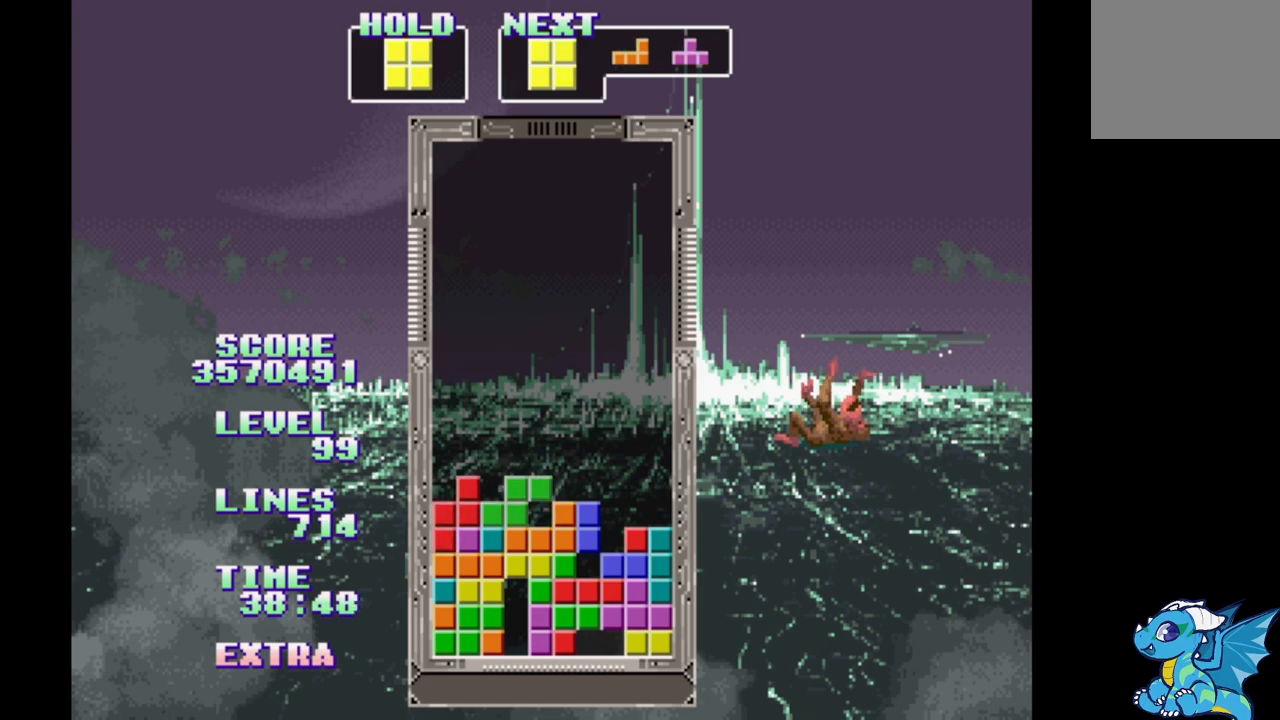
{"buttons": ["DPAD_LEFT"], "events": []}